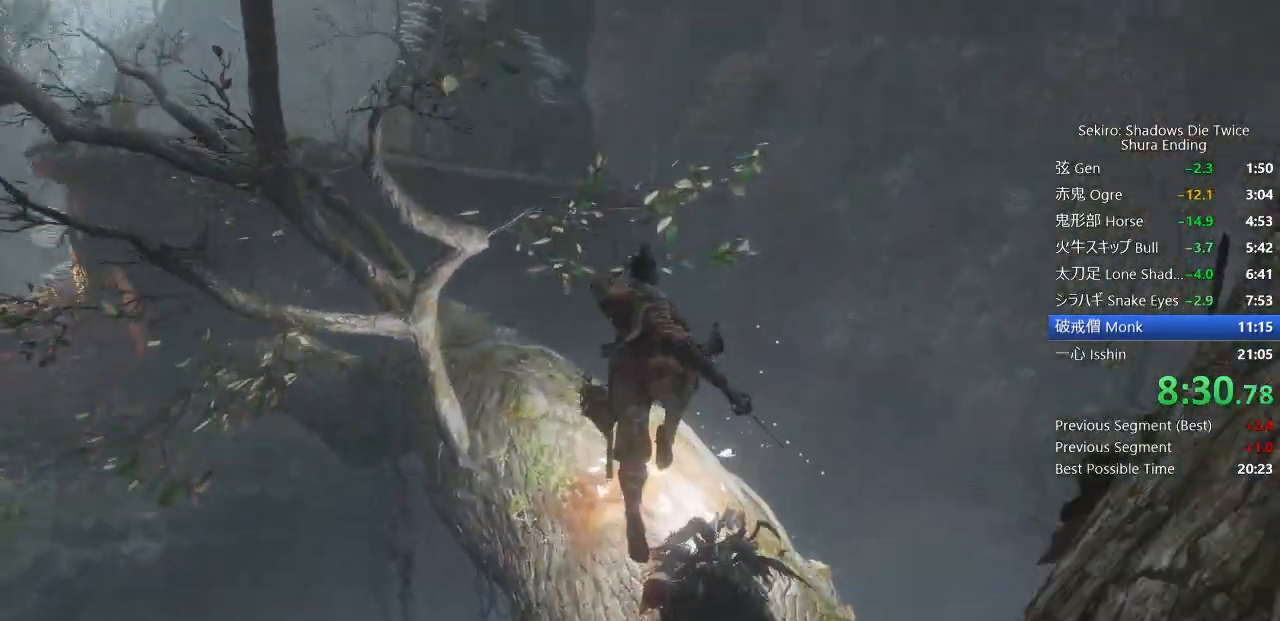
Gameplay with a controller (PlayStation layout); each line is a JSON object with the inputs held at the frame after it (dt_ms = milliseconds from this image to that frame). "events" lists button and stick changes between this image and that frame as [ms after this image, input, new state], when the widget could be followed in between.
{"dt_ms": 500, "buttons": ["CIRCLE"], "left_stick": "up", "right_stick": "down", "events": []}
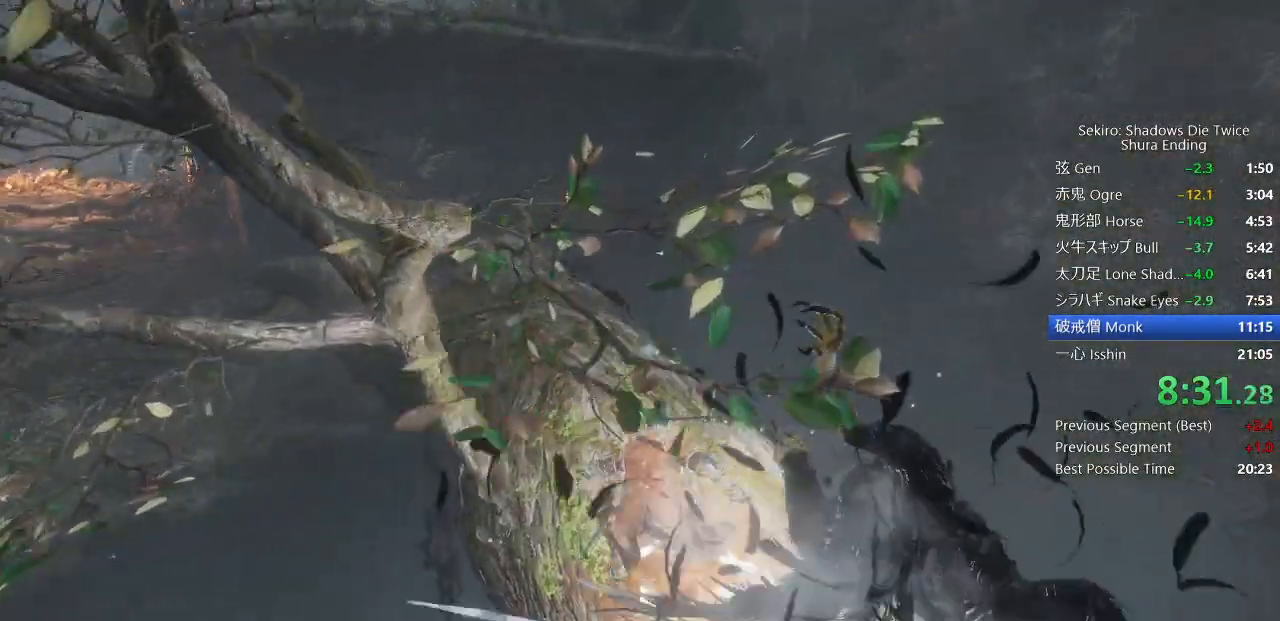
{"dt_ms": 500, "buttons": ["CIRCLE"], "left_stick": "up", "right_stick": "down-left", "events": [[150, "right_stick", "down-left"], [200, "CROSS", "down"], [367, "CROSS", "up"]]}
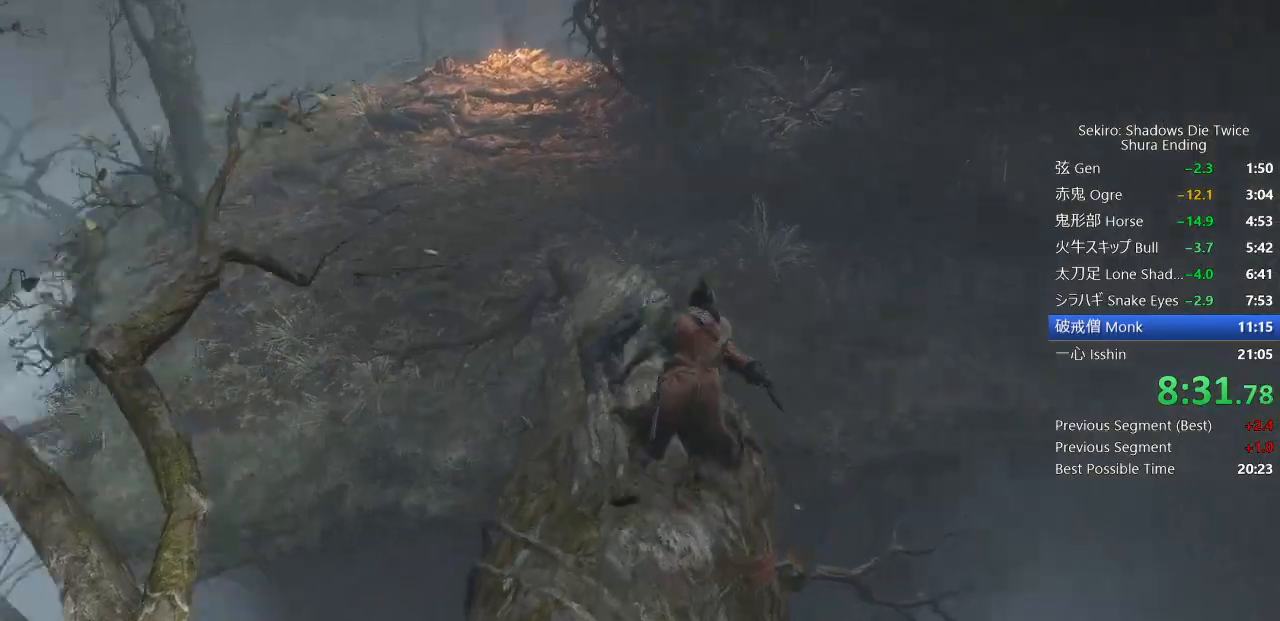
{"dt_ms": 500, "buttons": ["CIRCLE", "SQUARE"], "left_stick": "up", "right_stick": "down-left", "events": [[350, "SQUARE", "down"]]}
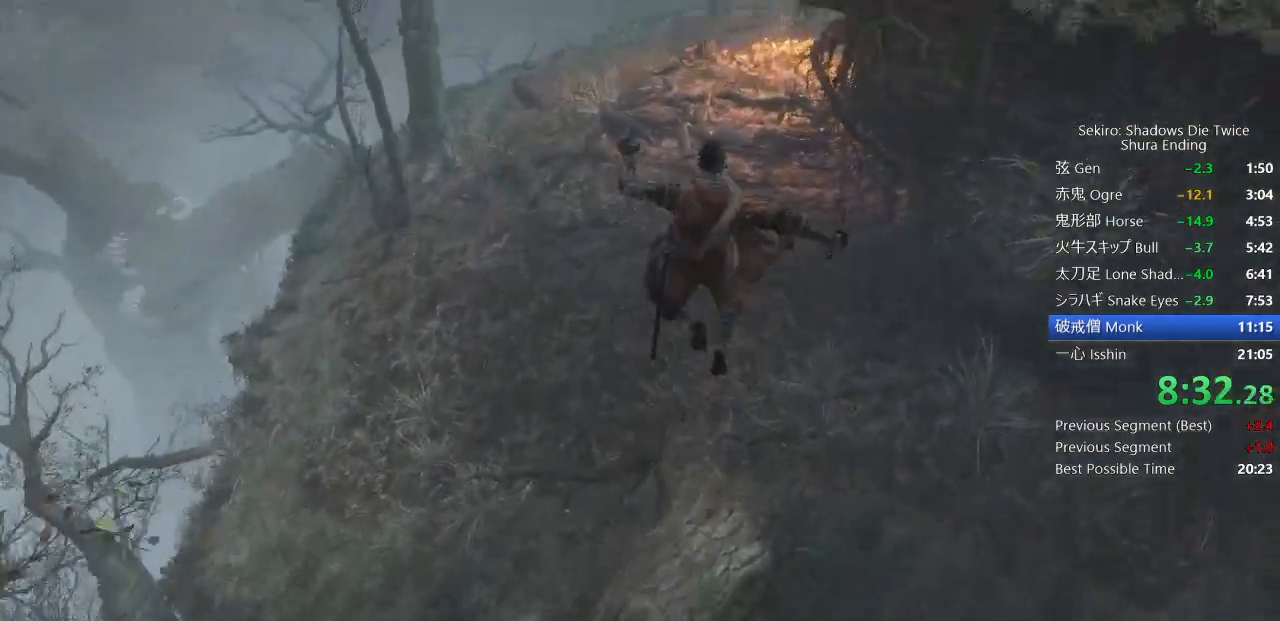
{"dt_ms": 500, "buttons": ["CIRCLE"], "left_stick": "up", "right_stick": "down-left", "events": [[33, "SQUARE", "up"]]}
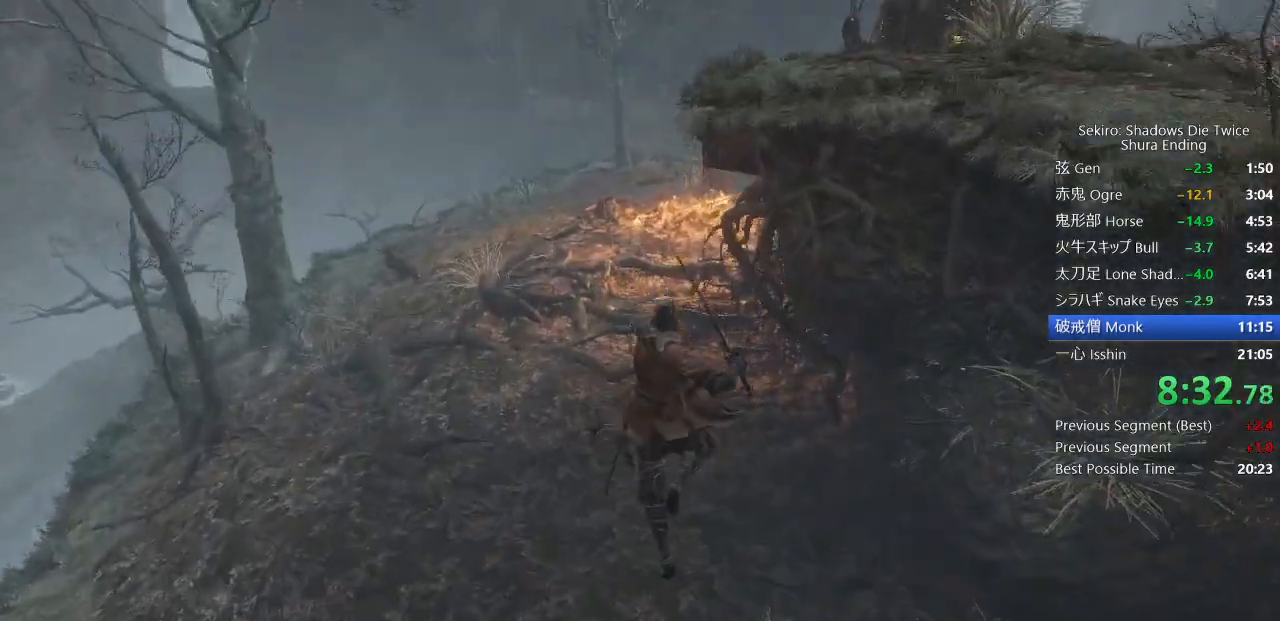
{"dt_ms": 500, "buttons": ["CIRCLE"], "left_stick": "up", "right_stick": "down", "events": [[450, "right_stick", "down"]]}
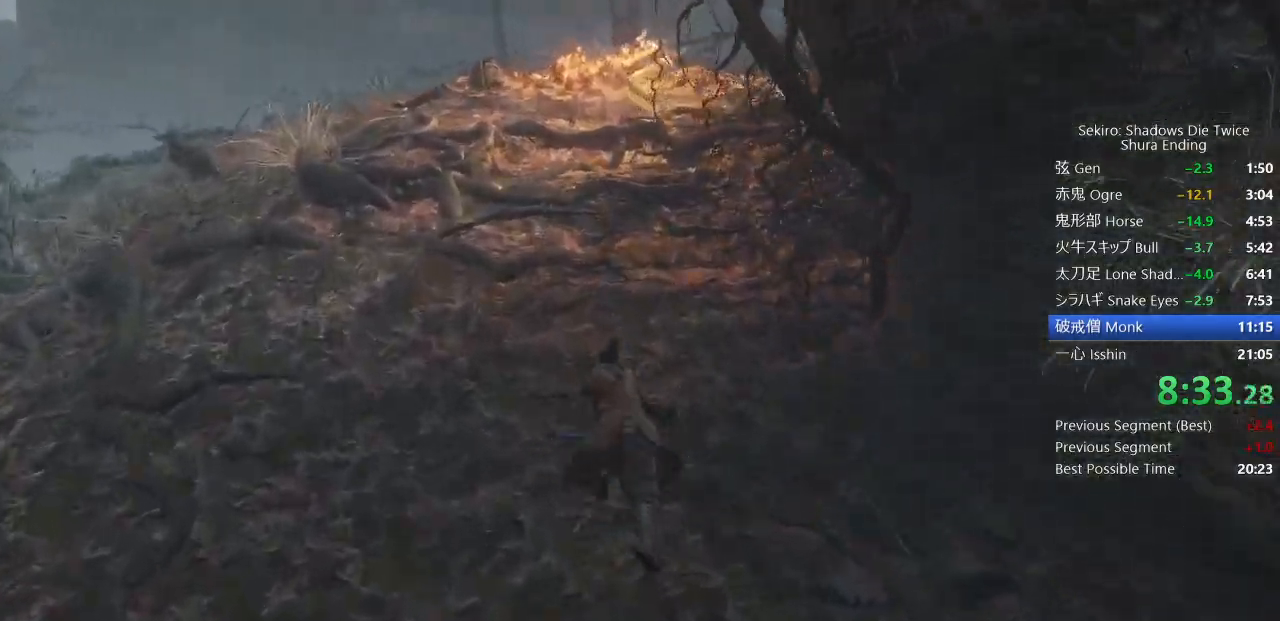
{"dt_ms": 500, "buttons": ["CIRCLE"], "left_stick": "up", "right_stick": "down", "events": []}
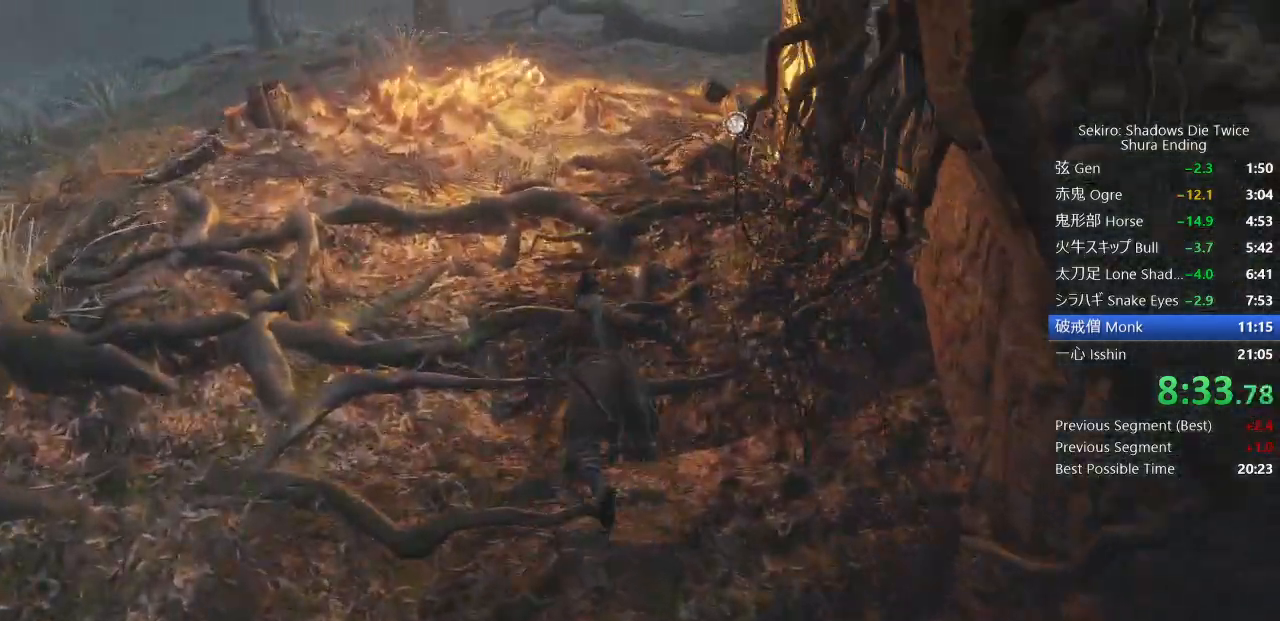
{"dt_ms": 500, "buttons": ["CIRCLE"], "left_stick": "up", "right_stick": "down", "events": []}
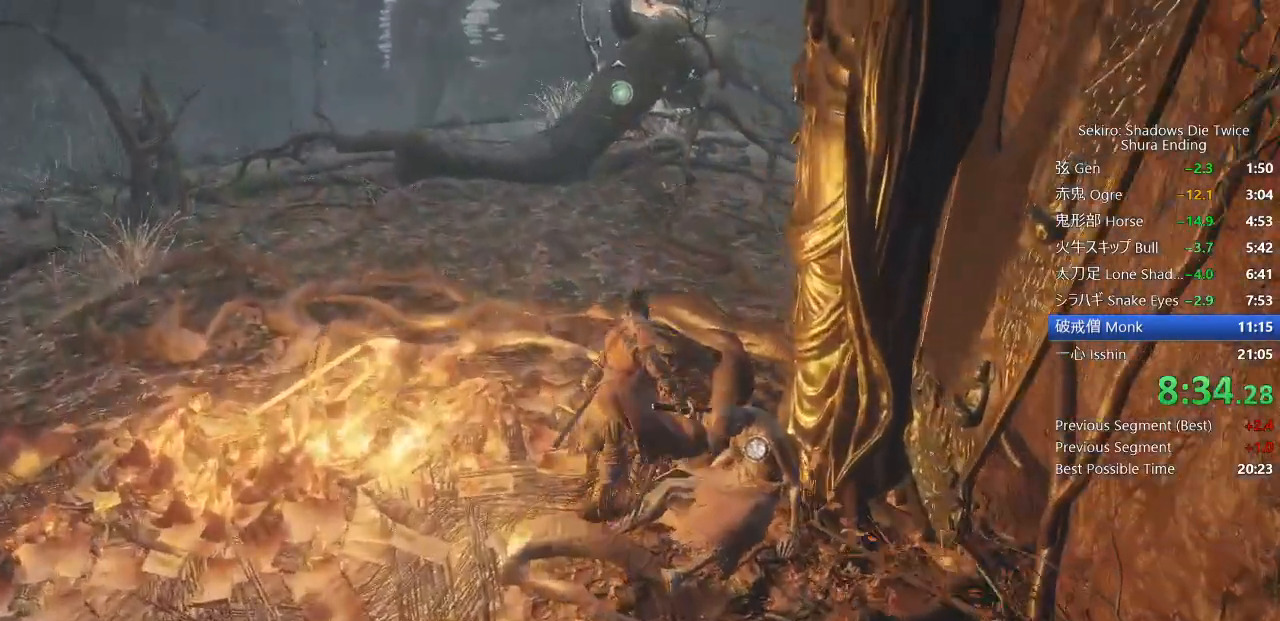
{"dt_ms": 500, "buttons": ["CROSS", "CIRCLE"], "left_stick": "up", "right_stick": "down", "events": [[400, "CROSS", "down"]]}
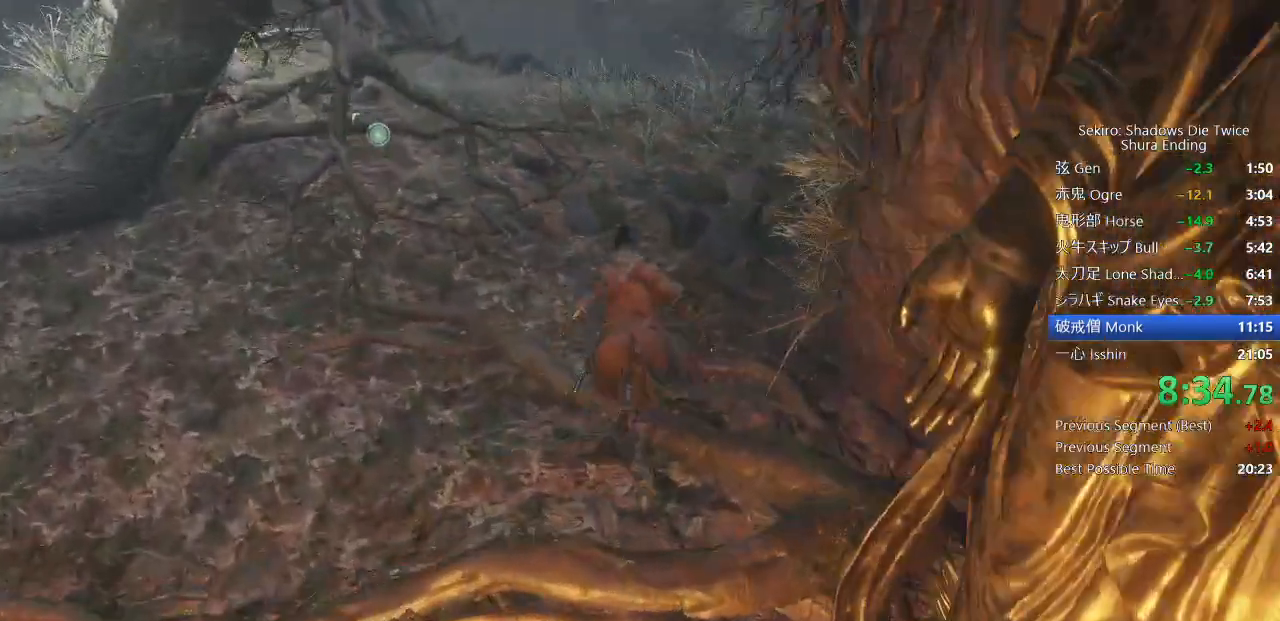
{"dt_ms": 500, "buttons": [], "left_stick": "up", "right_stick": "down", "events": [[33, "CROSS", "up"], [150, "CIRCLE", "up"]]}
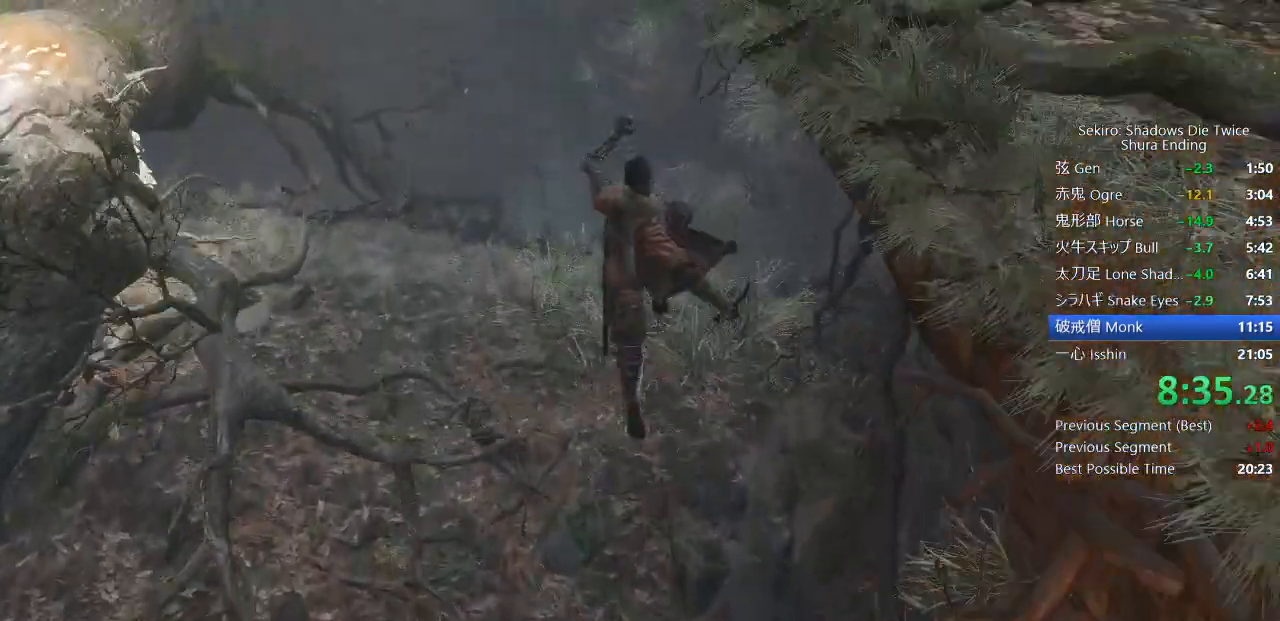
{"dt_ms": 500, "buttons": [], "left_stick": "up", "right_stick": "down", "events": []}
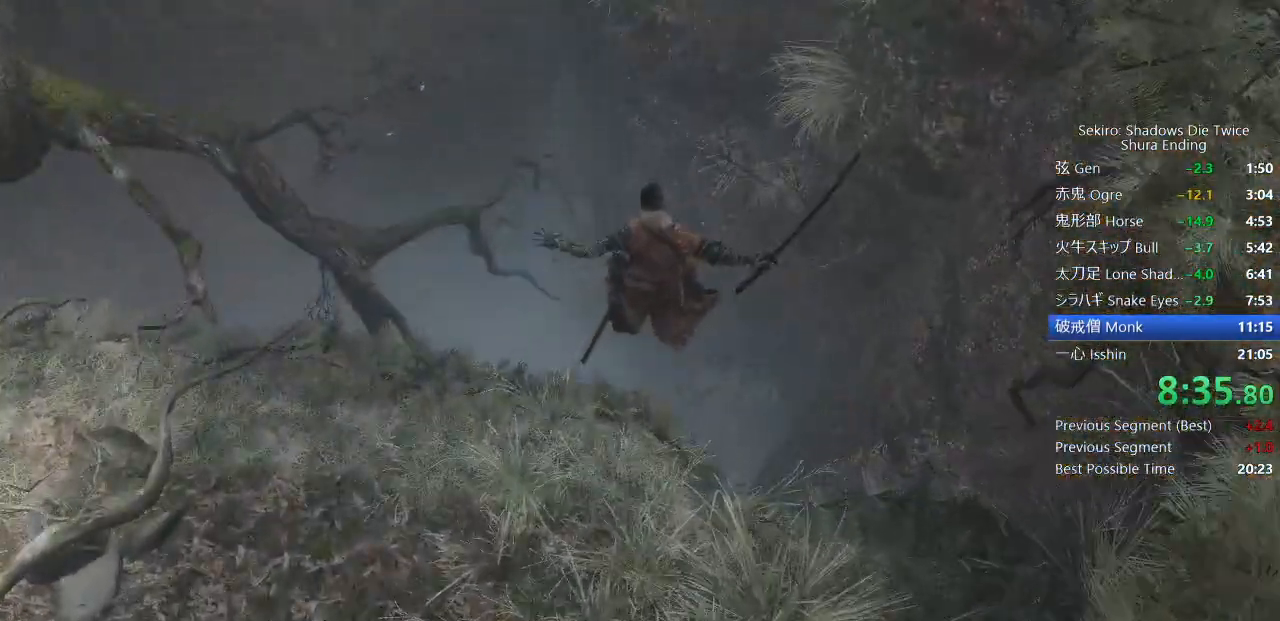
{"dt_ms": 1000, "buttons": ["SQUARE"], "left_stick": "left", "right_stick": "center"}
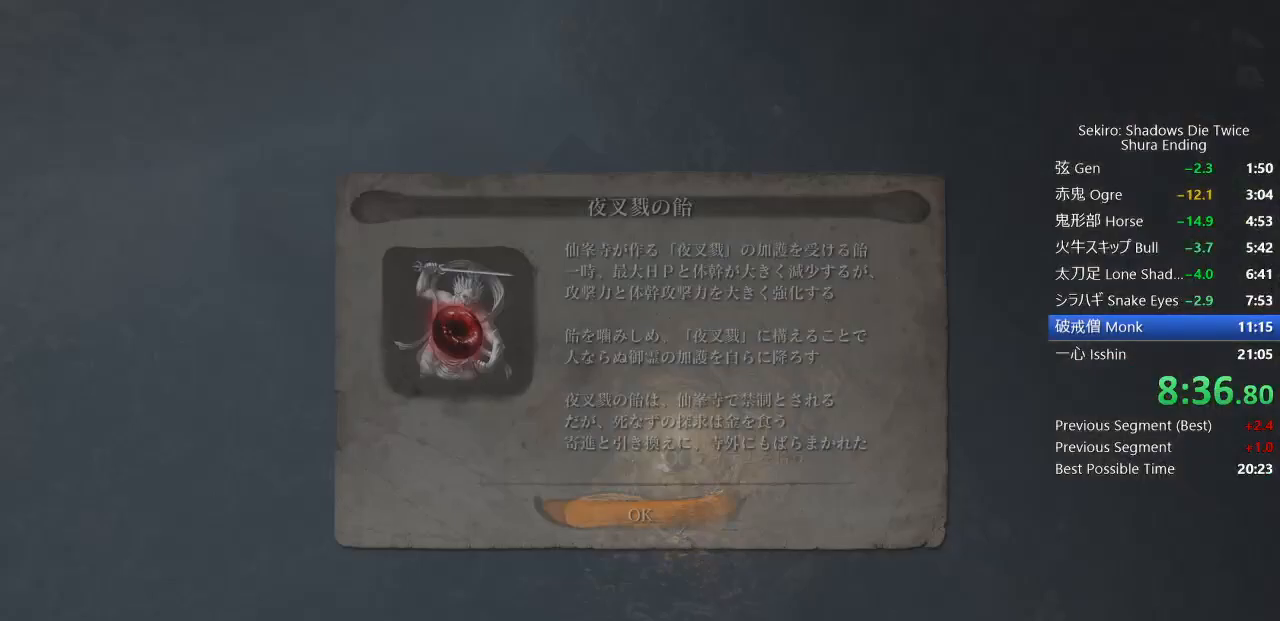
{"dt_ms": 500, "buttons": ["CIRCLE"], "left_stick": "left", "right_stick": "center", "events": [[117, "SQUARE", "up"], [250, "CIRCLE", "down"], [283, "CROSS", "down"], [367, "CROSS", "up"]]}
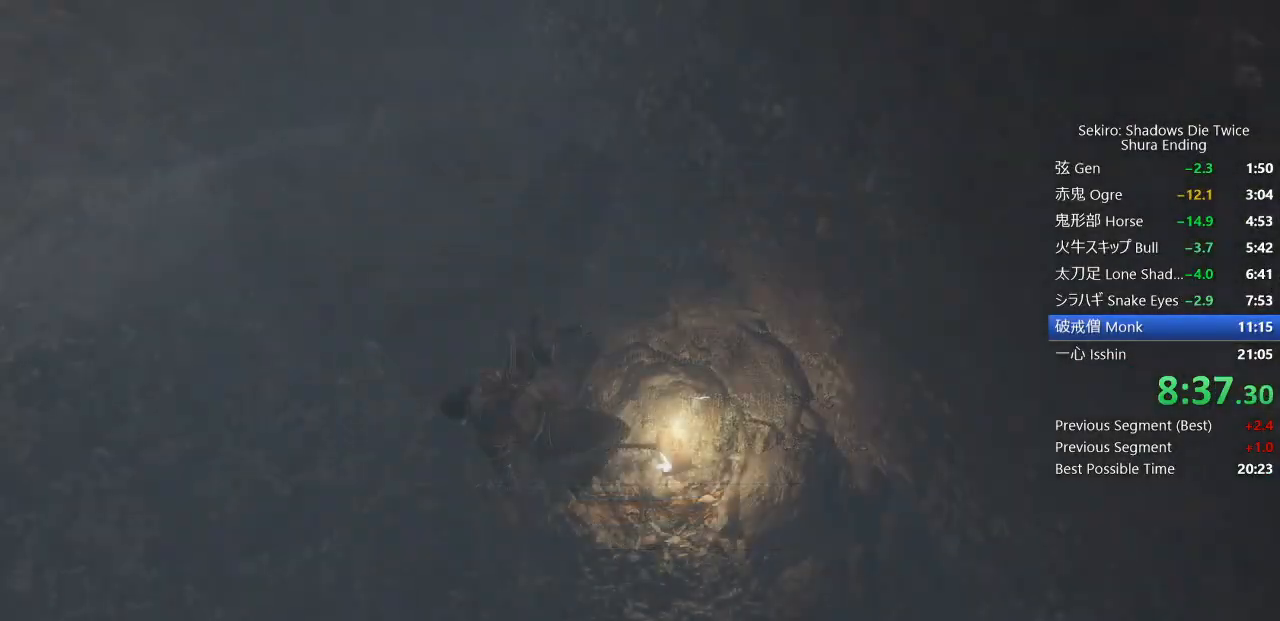
{"dt_ms": 500, "buttons": ["CIRCLE"], "left_stick": "up-left", "right_stick": "left", "events": [[100, "right_stick", "left"], [350, "left_stick", "up-left"]]}
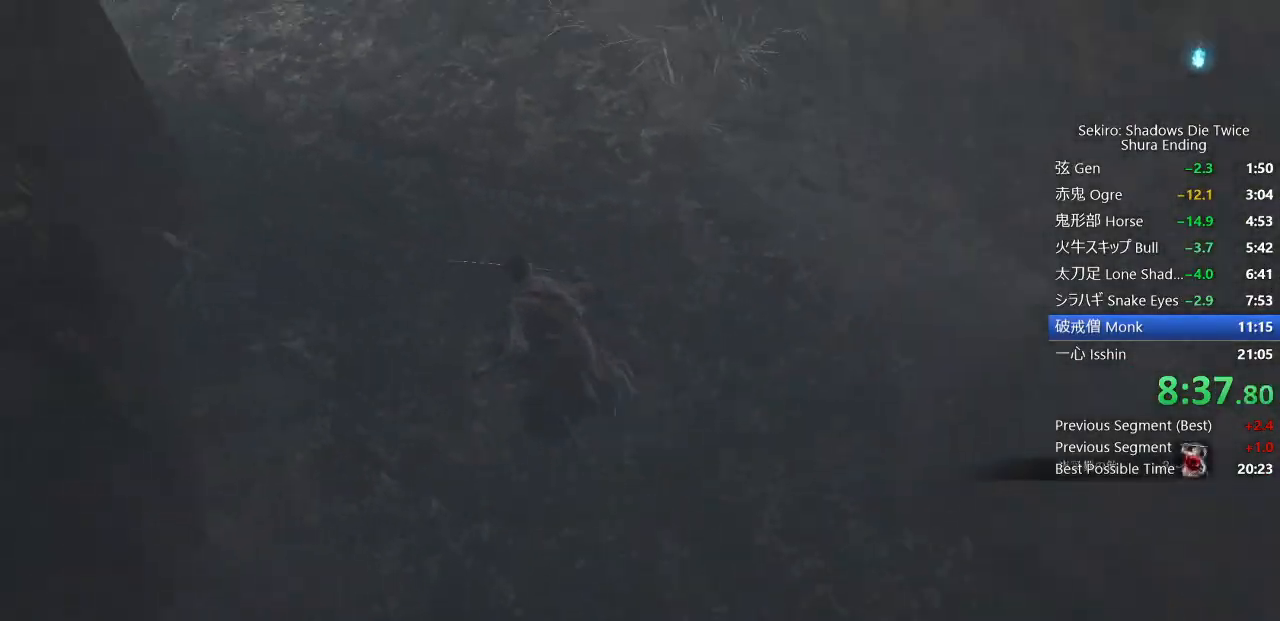
{"dt_ms": 500, "buttons": ["CIRCLE"], "left_stick": "up-left", "right_stick": "left", "events": []}
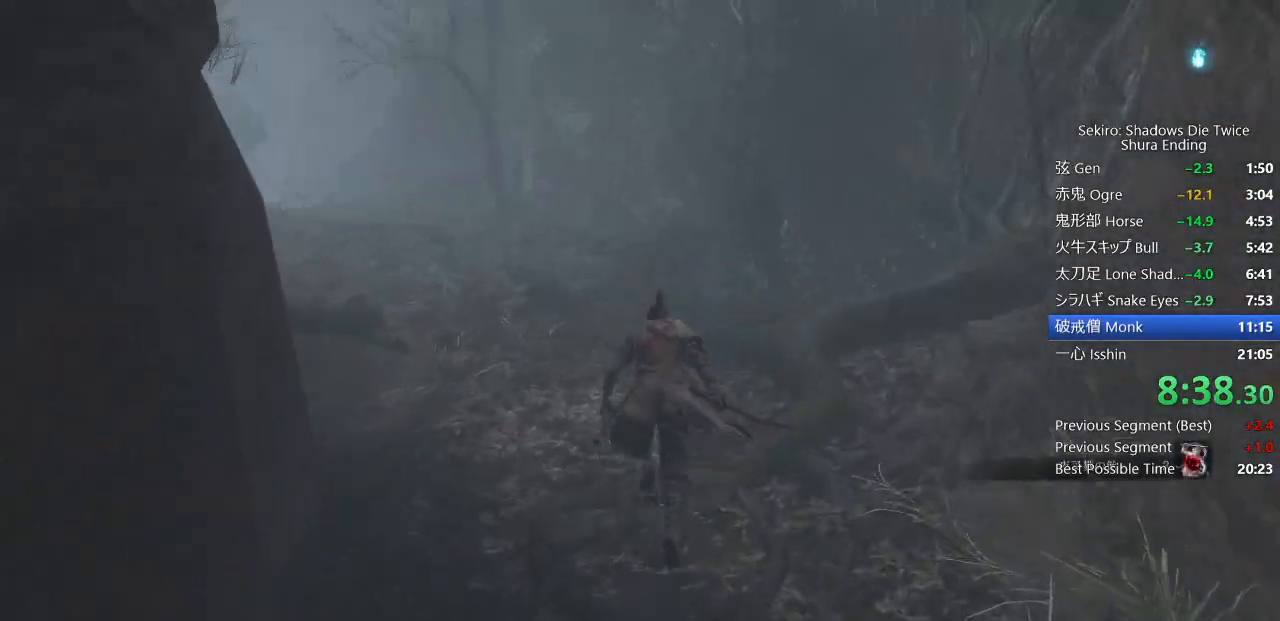
{"dt_ms": 500, "buttons": ["CIRCLE"], "left_stick": "up", "right_stick": "center", "events": [[317, "left_stick", "up"], [333, "right_stick", "center"]]}
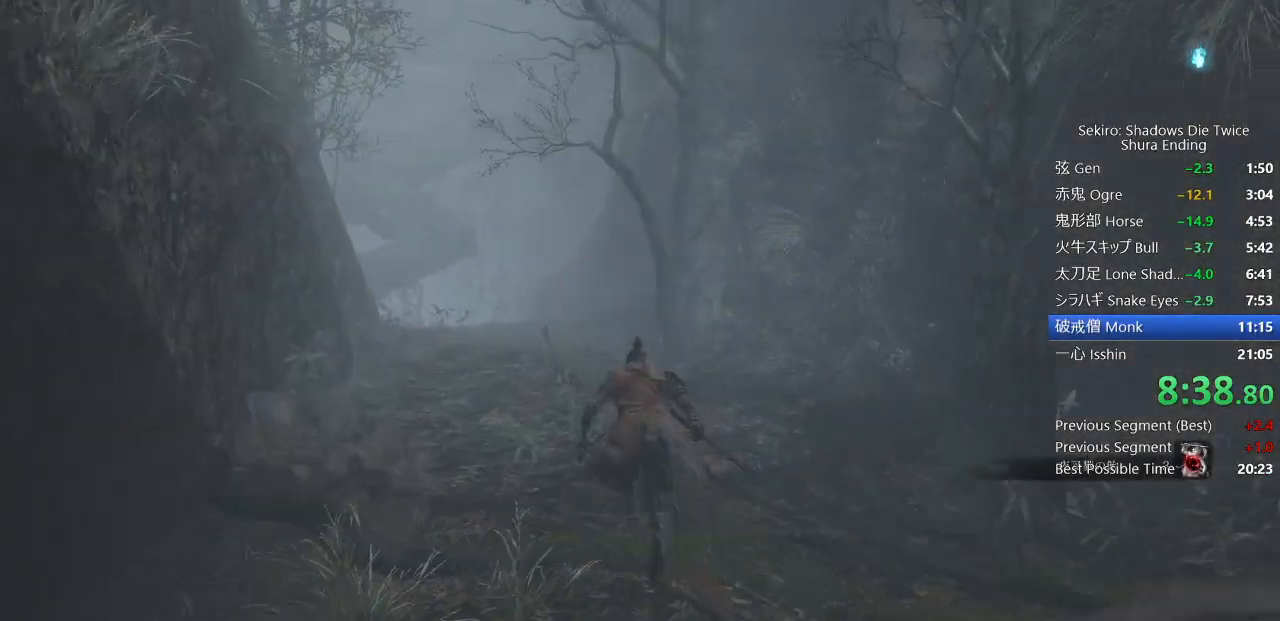
{"dt_ms": 500, "buttons": ["CIRCLE"], "left_stick": "up", "right_stick": "center", "events": []}
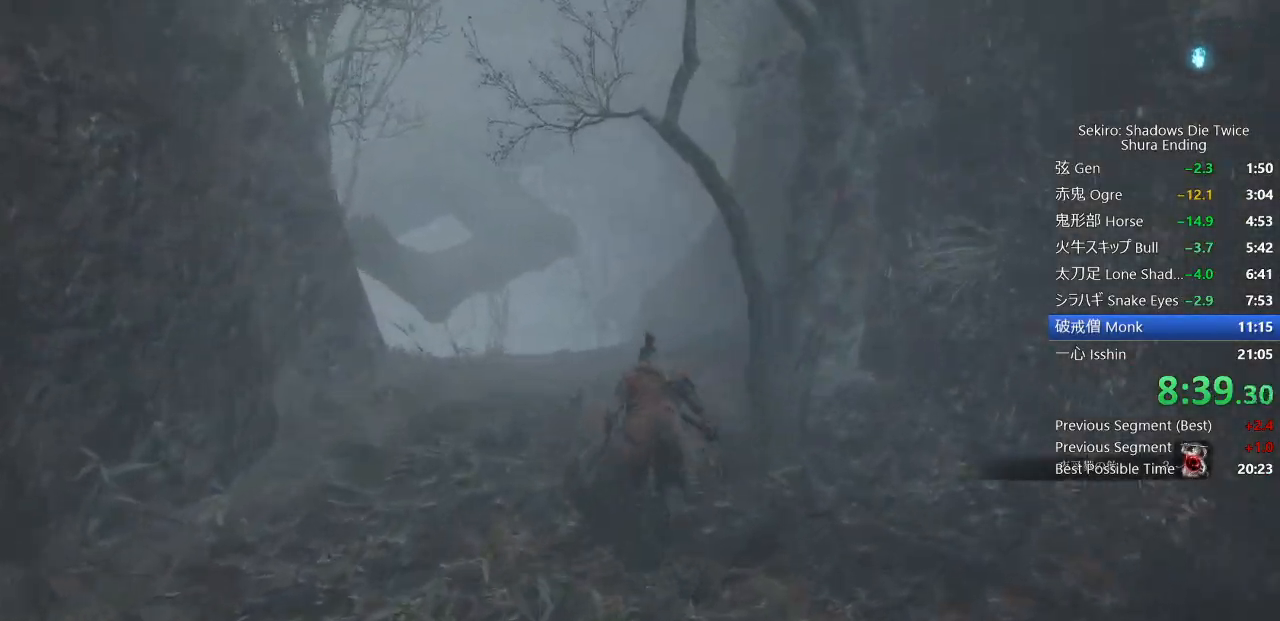
{"dt_ms": 500, "buttons": ["CIRCLE"], "left_stick": "up", "right_stick": "center", "events": []}
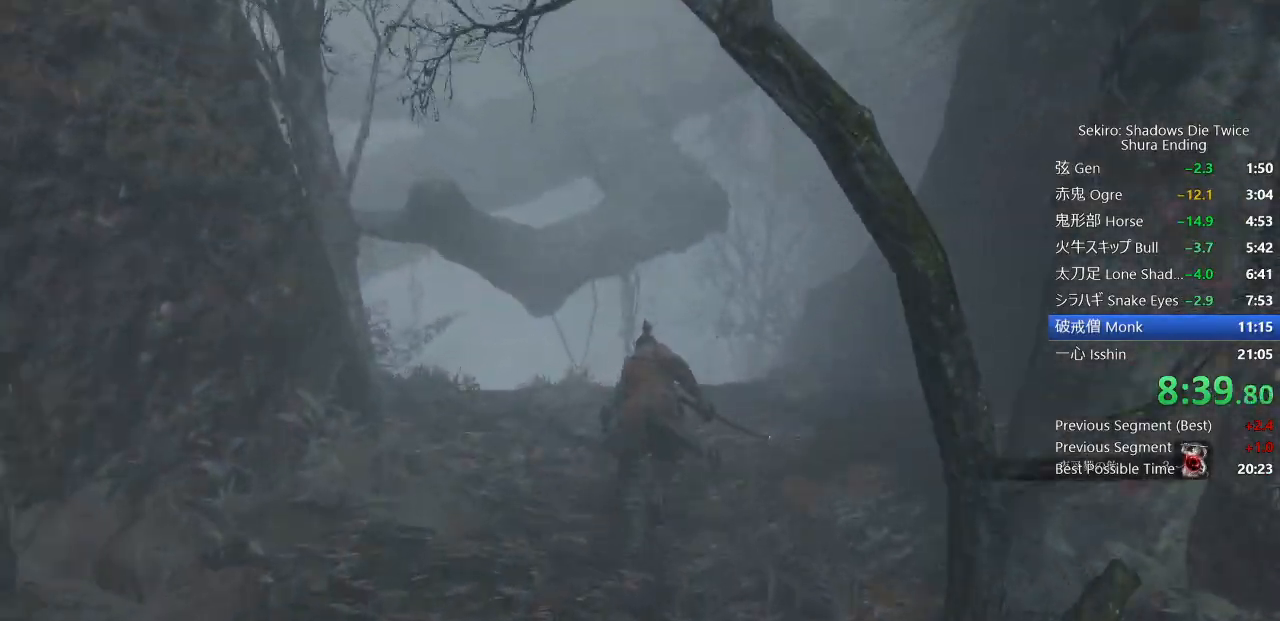
{"dt_ms": 500, "buttons": ["CIRCLE"], "left_stick": "up", "right_stick": "center", "events": [[133, "CROSS", "down"], [267, "CROSS", "up"]]}
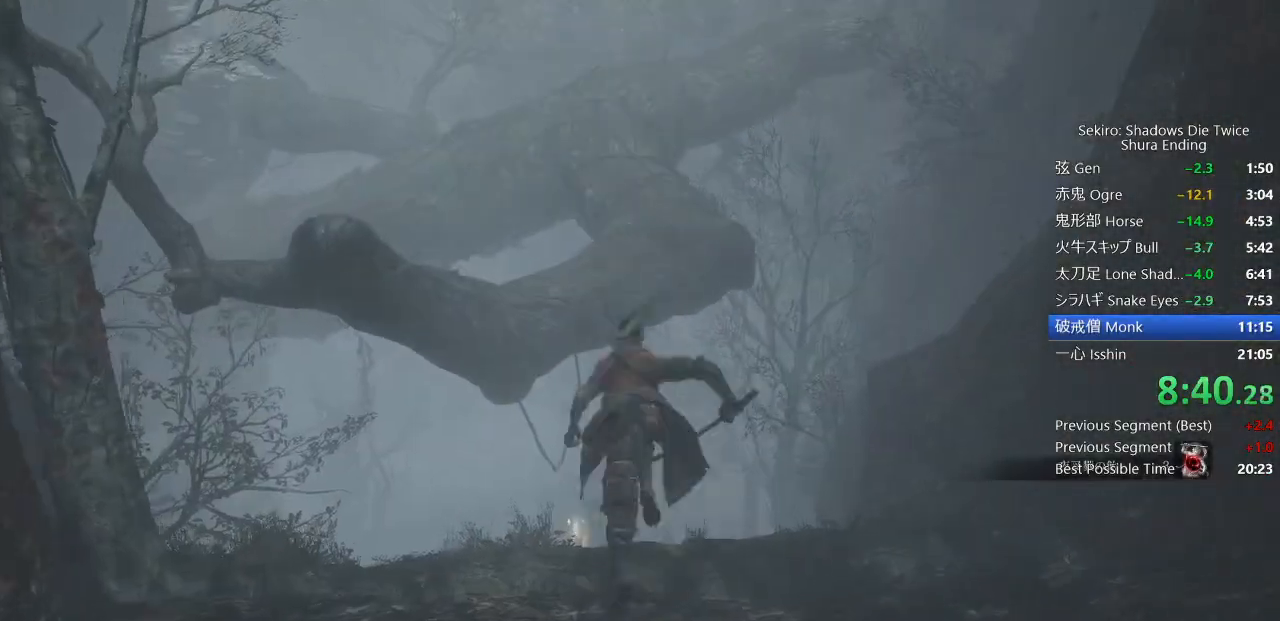
{"dt_ms": 500, "buttons": ["CIRCLE"], "left_stick": "up", "right_stick": "center", "events": [[350, "right_stick", "down"], [500, "right_stick", "center"]]}
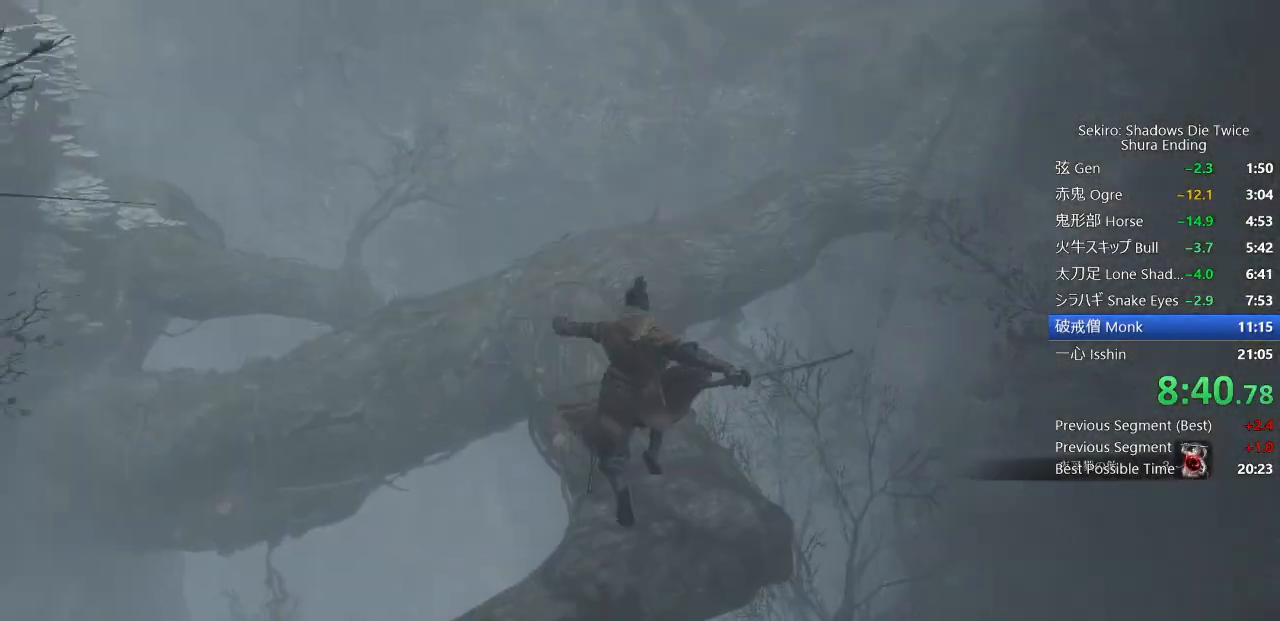
{"dt_ms": 500, "buttons": ["CIRCLE"], "left_stick": "up", "right_stick": "center", "events": []}
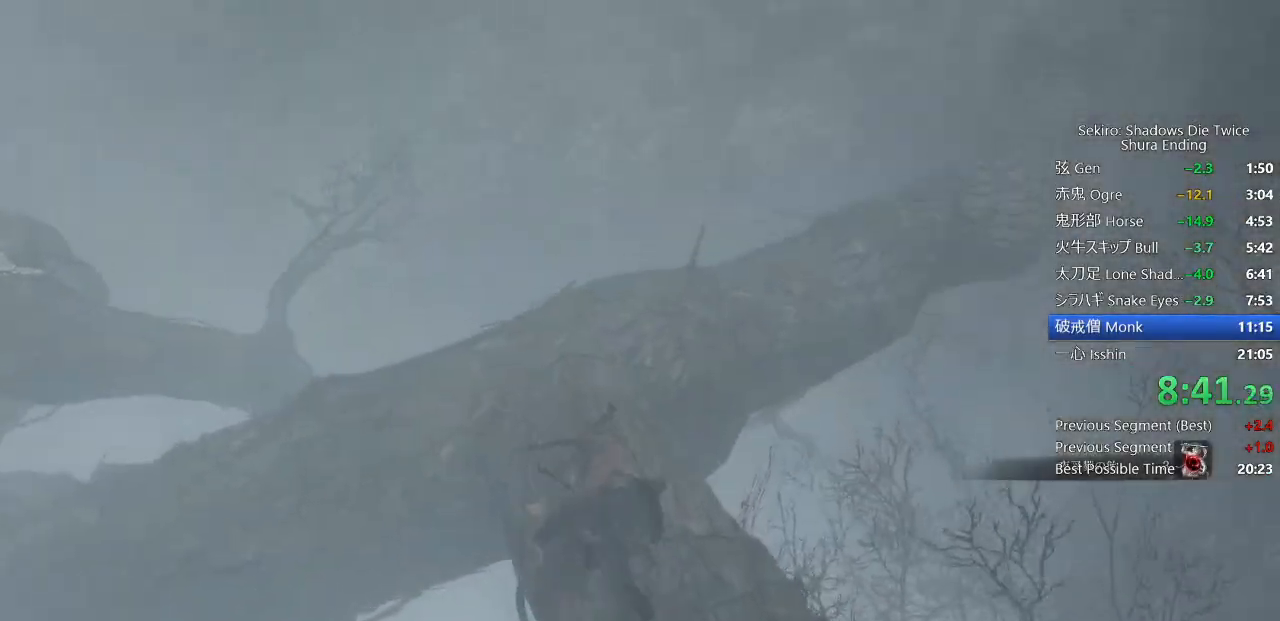
{"dt_ms": 500, "buttons": ["CIRCLE"], "left_stick": "up", "right_stick": "down-right", "events": [[250, "right_stick", "down-right"]]}
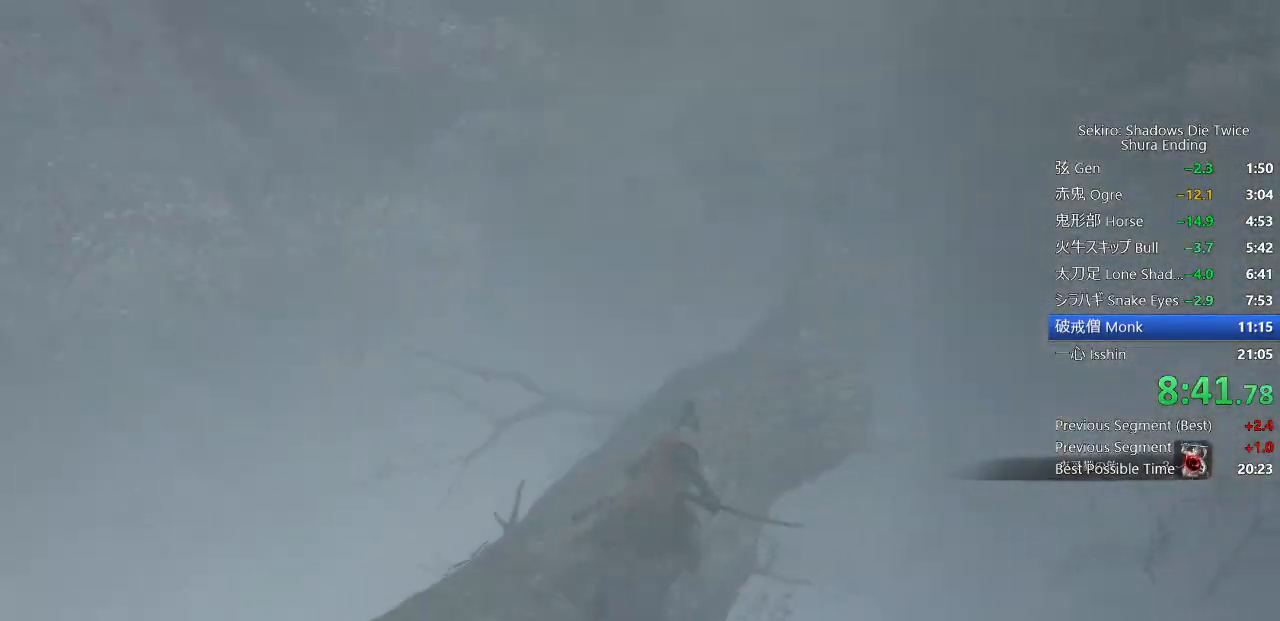
{"dt_ms": 500, "buttons": ["CIRCLE"], "left_stick": "up", "right_stick": "center", "events": [[50, "CROSS", "down"], [150, "CROSS", "up"], [150, "right_stick", "center"]]}
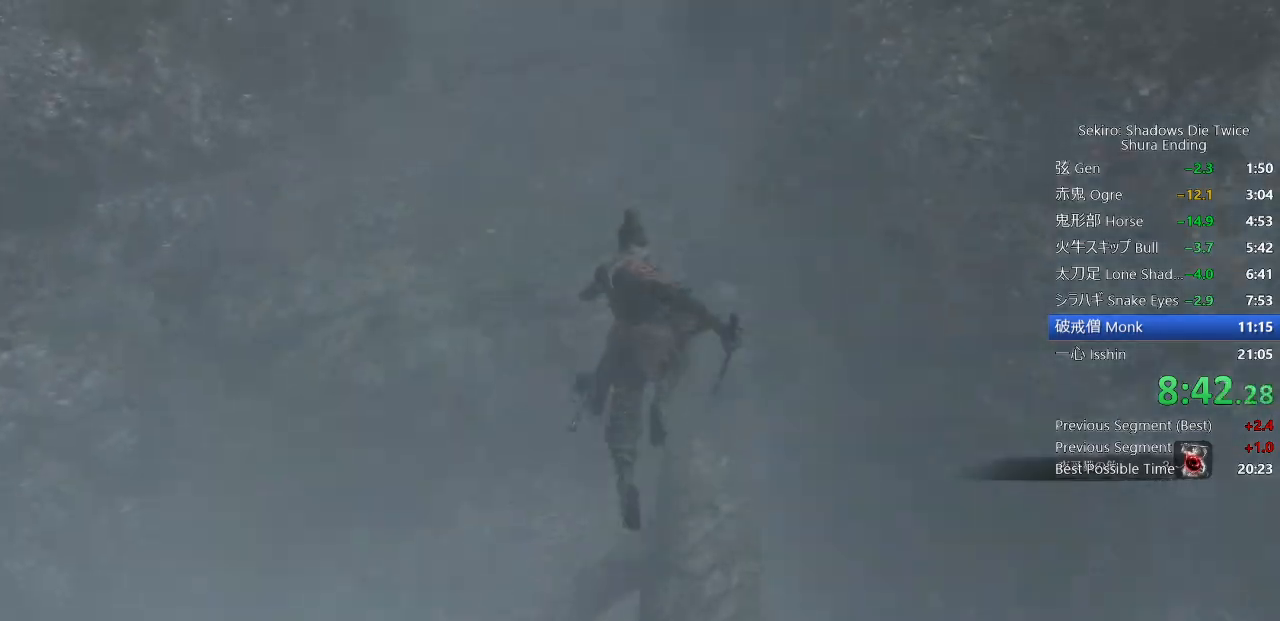
{"dt_ms": 500, "buttons": ["CIRCLE"], "left_stick": "up", "right_stick": "center", "events": []}
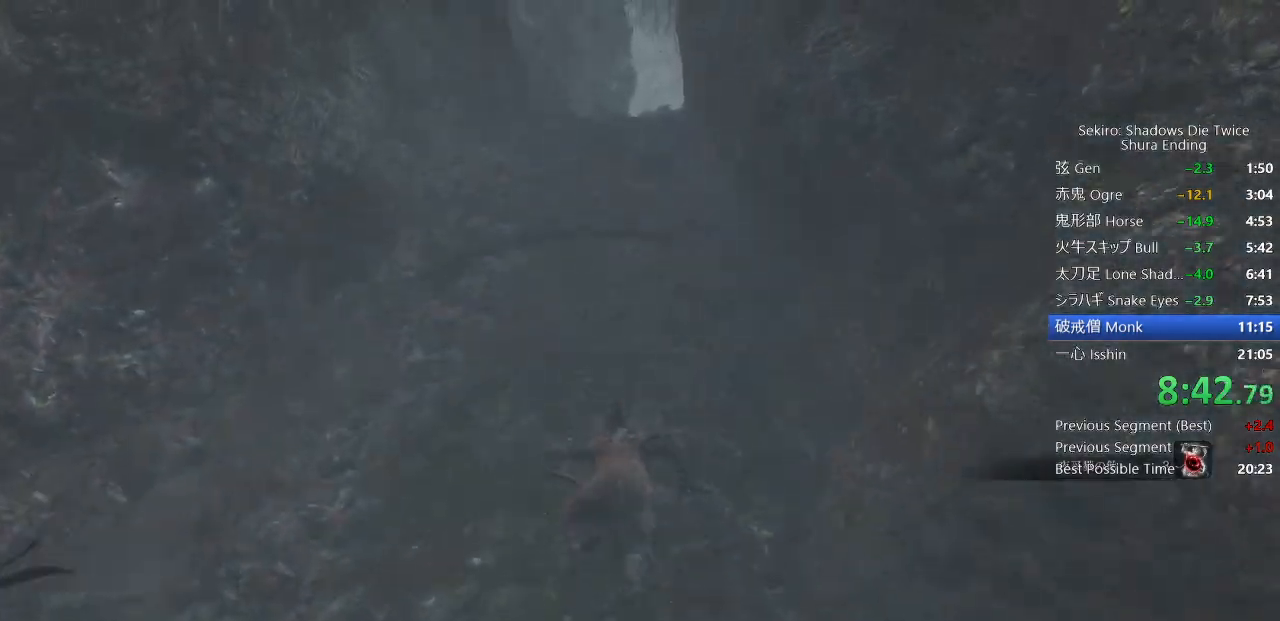
{"dt_ms": 500, "buttons": ["CIRCLE"], "left_stick": "up", "right_stick": "down-right", "events": [[433, "right_stick", "down-right"]]}
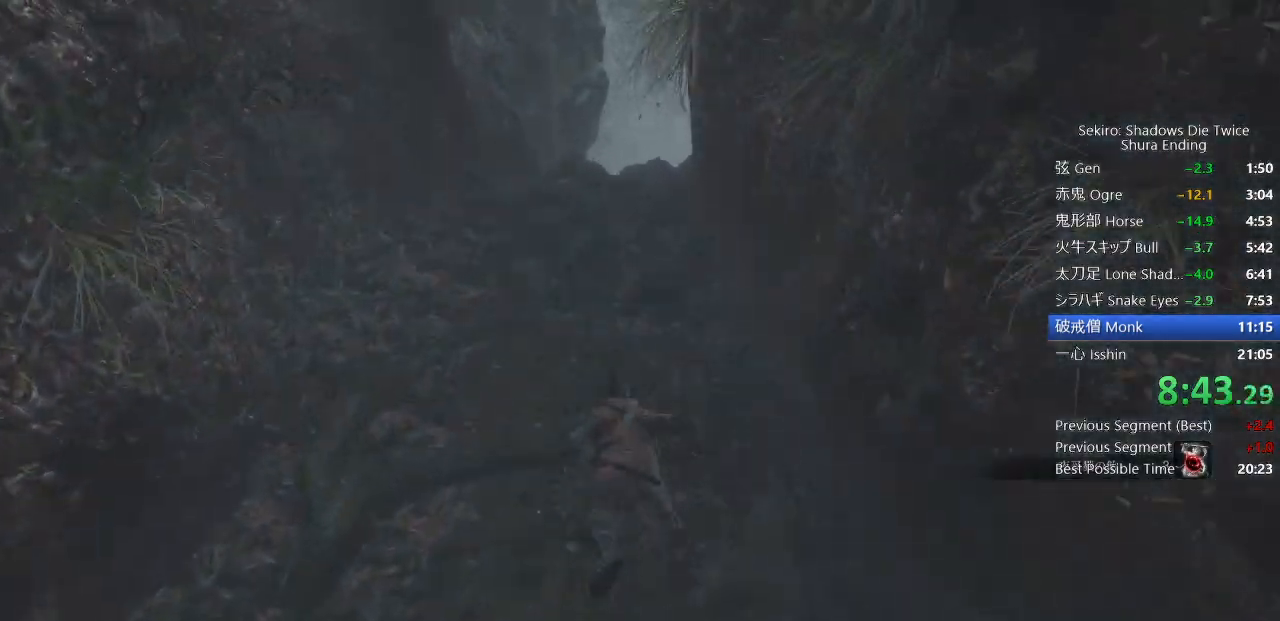
{"dt_ms": 500, "buttons": ["CIRCLE"], "left_stick": "up", "right_stick": "down", "events": [[117, "right_stick", "down"]]}
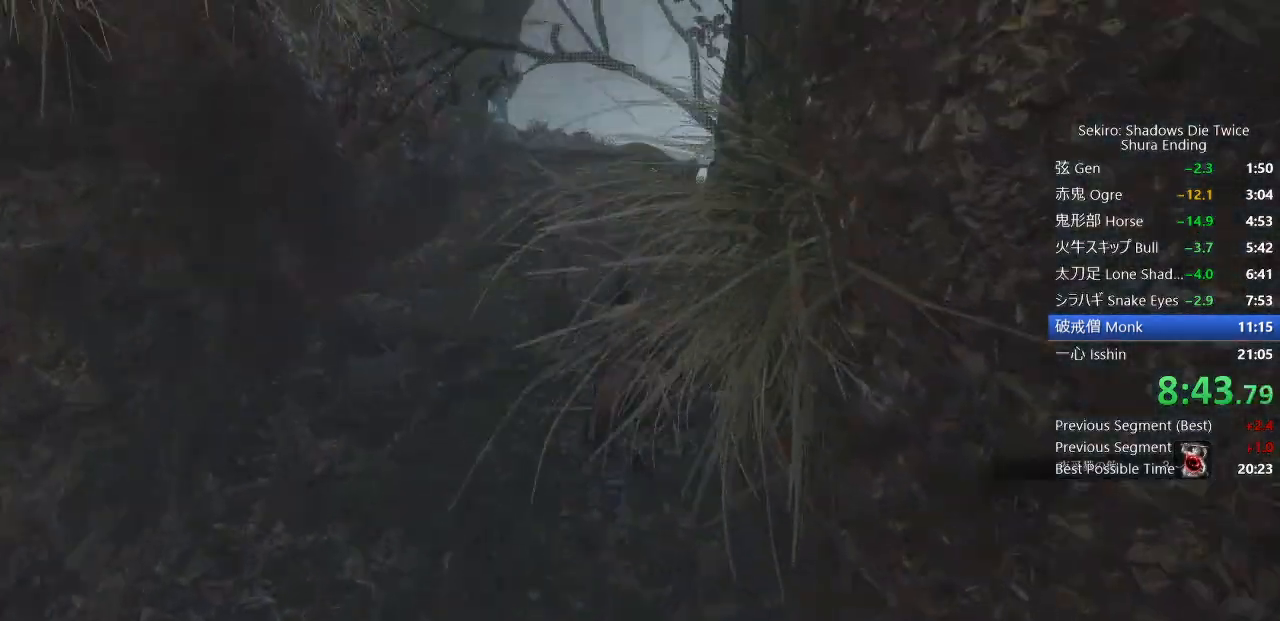
{"dt_ms": 500, "buttons": ["CIRCLE"], "left_stick": "up", "right_stick": "down", "events": []}
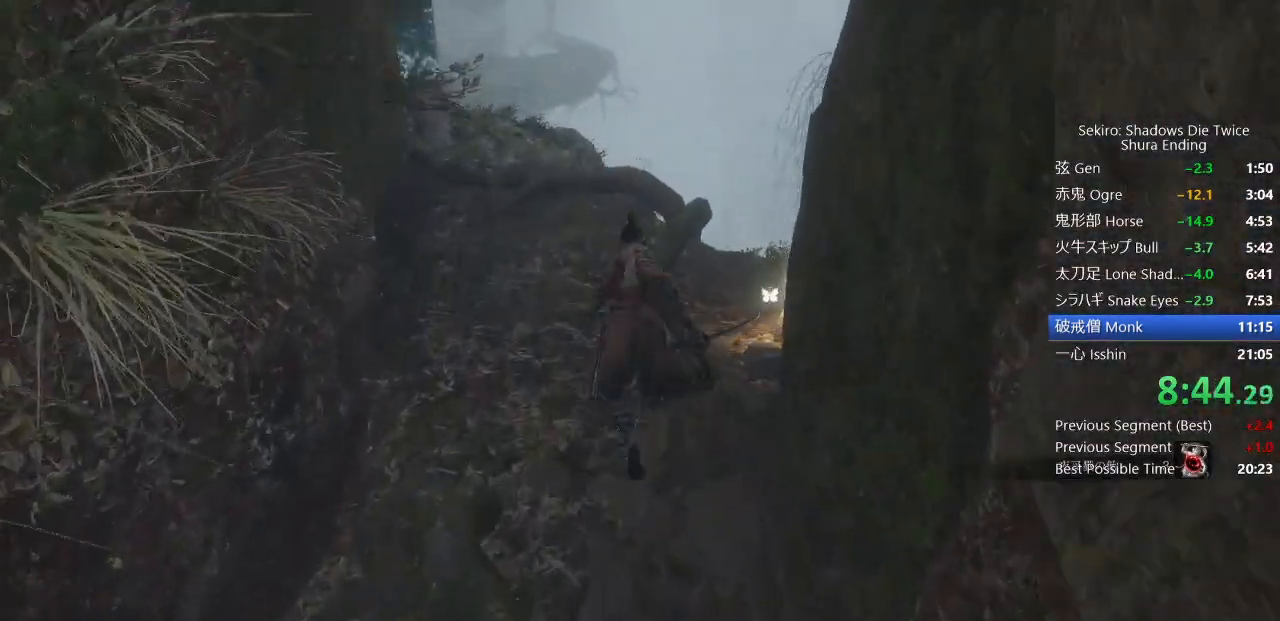
{"dt_ms": 500, "buttons": ["CIRCLE"], "left_stick": "up", "right_stick": "center", "events": [[17, "CIRCLE", "up"], [100, "SQUARE", "down"], [167, "SQUARE", "up"], [233, "SQUARE", "down"], [317, "SQUARE", "up"], [333, "right_stick", "center"], [500, "CIRCLE", "down"]]}
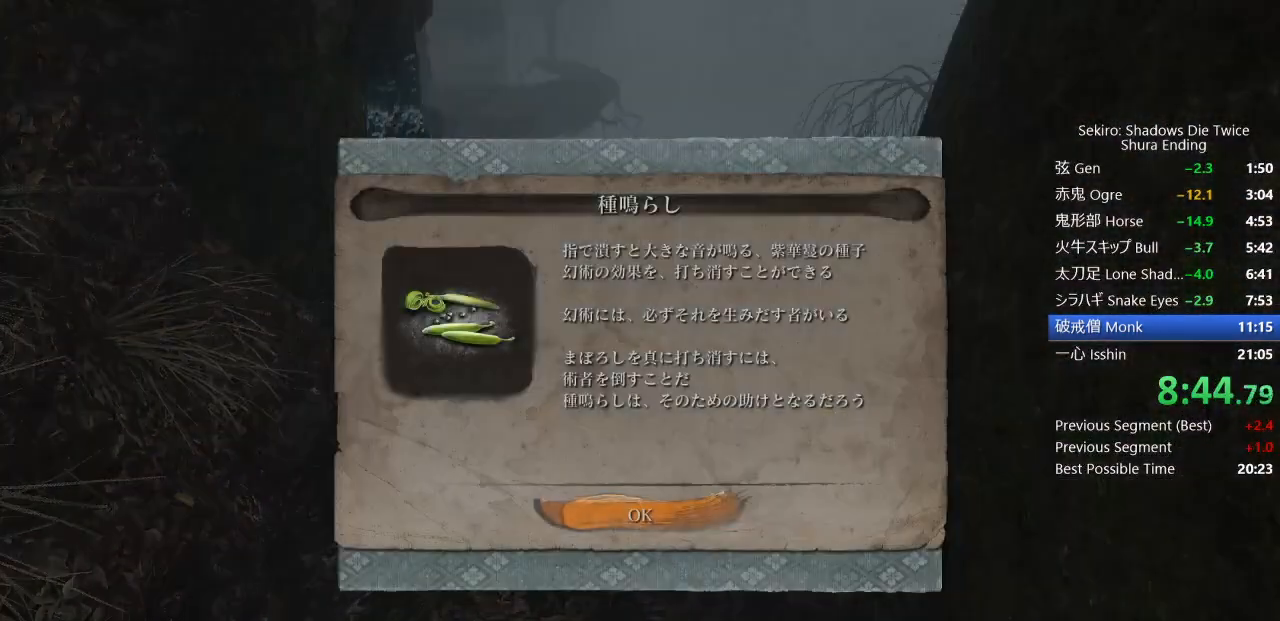
{"dt_ms": 500, "buttons": ["CIRCLE"], "left_stick": "up", "right_stick": "down", "events": [[50, "CROSS", "down"], [150, "CROSS", "up"], [267, "right_stick", "down"]]}
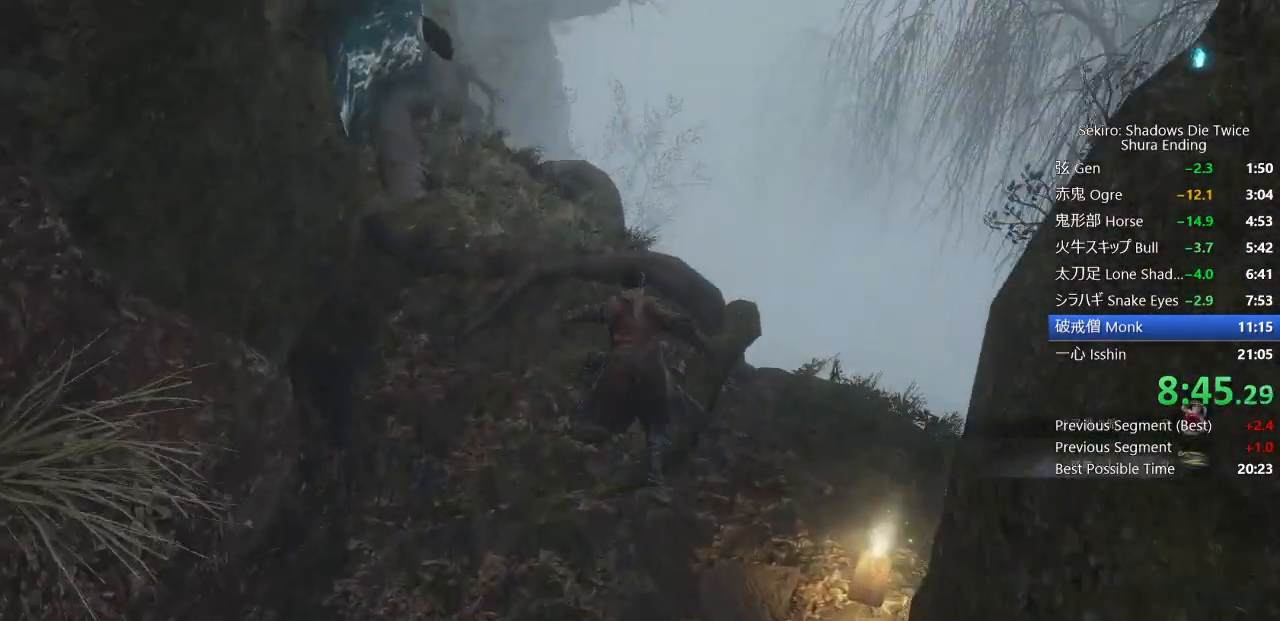
{"dt_ms": 500, "buttons": ["CIRCLE", "SQUARE"], "left_stick": "up", "right_stick": "center", "events": [[317, "SQUARE", "down"], [317, "right_stick", "center"]]}